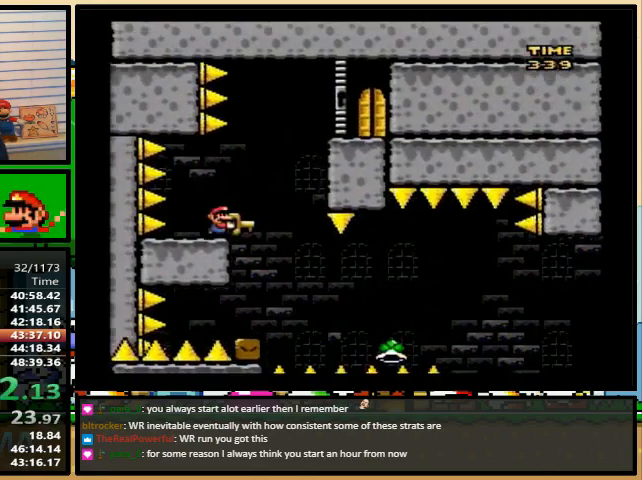
Gameplay with a controller (Nintendo layout); each line is a JSON object with the inputs held at the frame after it. "events" lists button and stick changes between this image and that frame as [ms after this image, input, new state], when the widget could be followed in between. Not read: L1 L3 R1 R3.
{"buttons": ["Y", "DPAD_UP"], "events": [[167, "B", "up"], [467, "DPAD_RIGHT", "up"], [500, "DPAD_UP", "down"]]}
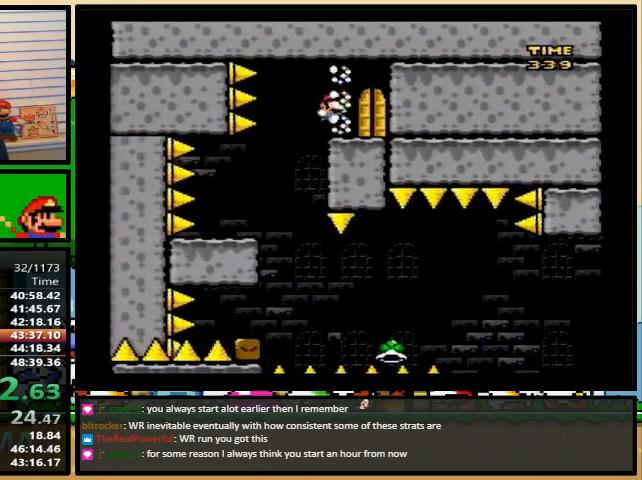
{"buttons": [], "events": [[100, "DPAD_UP", "up"], [133, "DPAD_UP", "down"], [233, "DPAD_UP", "up"], [400, "Y", "up"]]}
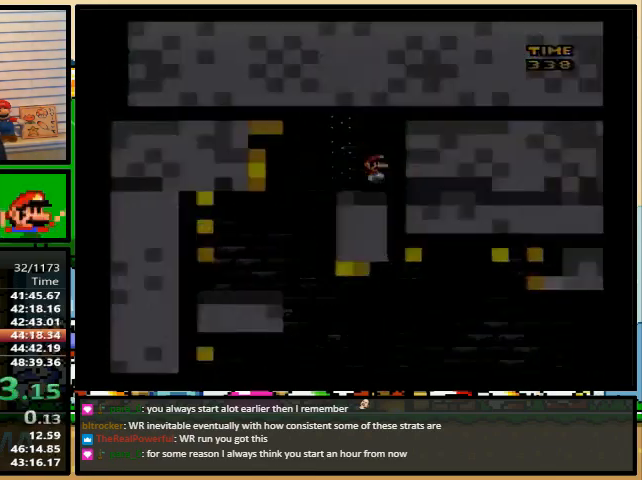
{"buttons": [], "events": []}
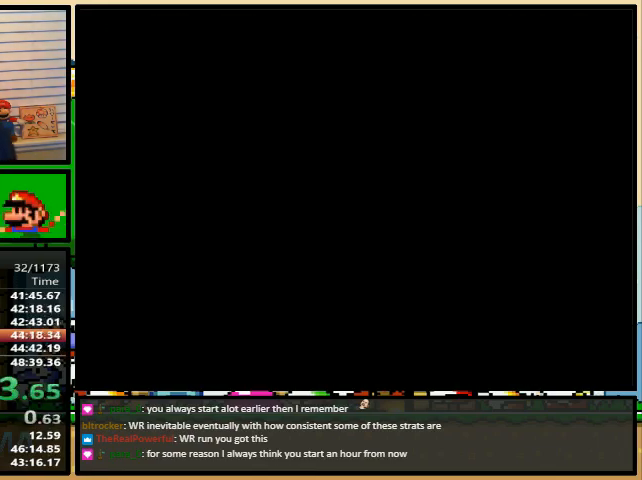
{"buttons": [], "events": []}
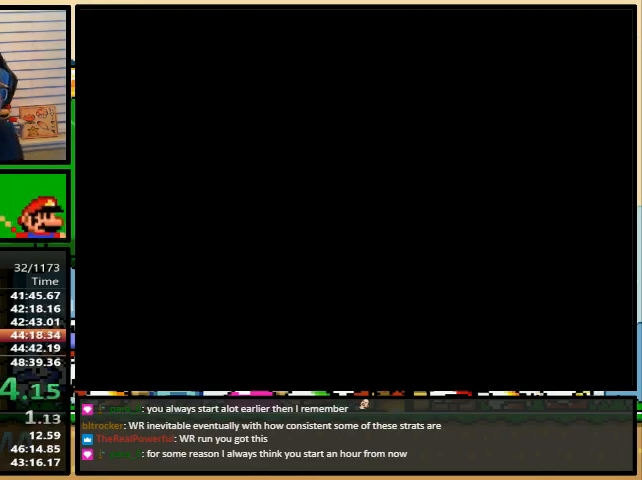
{"buttons": [], "events": []}
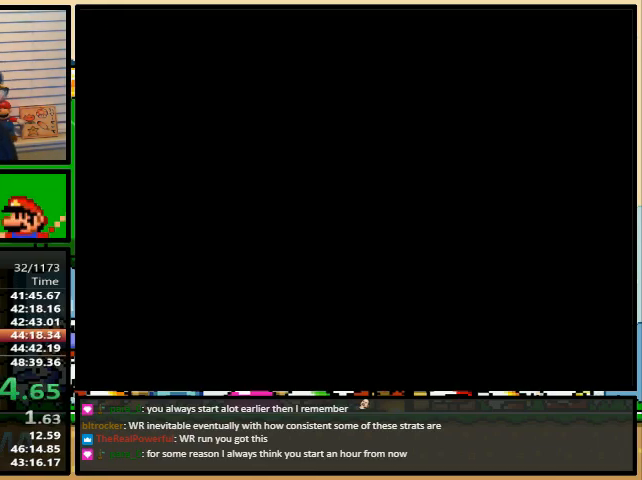
{"buttons": [], "events": []}
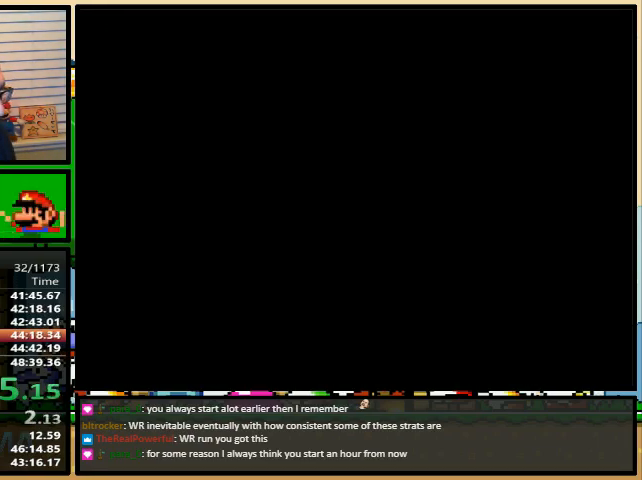
{"buttons": [], "events": []}
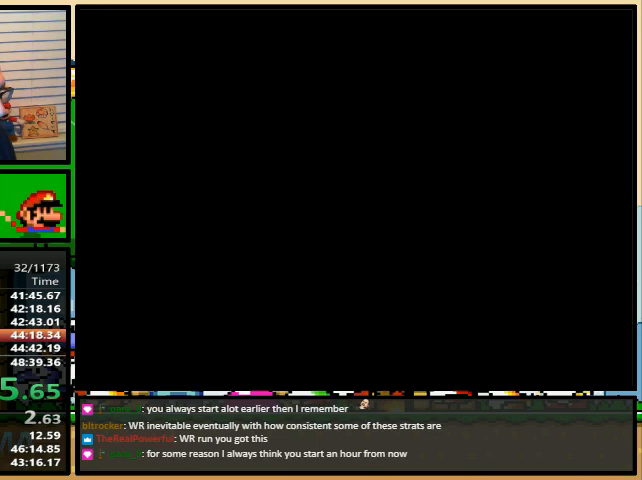
{"buttons": ["X", "DPAD_RIGHT"], "events": [[100, "DPAD_RIGHT", "down"], [100, "X", "down"]]}
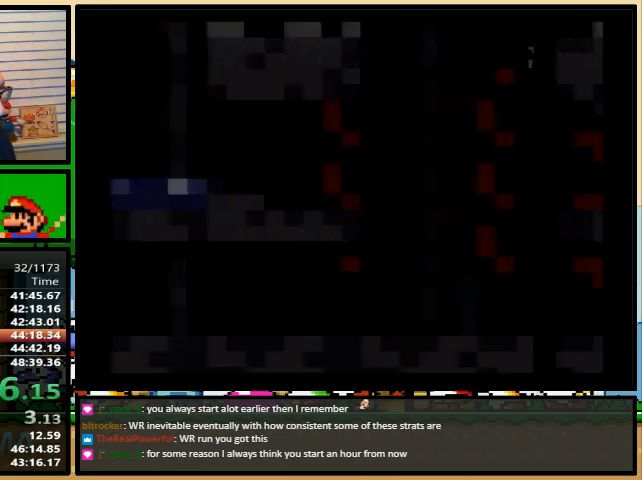
{"buttons": ["X", "Y", "DPAD_RIGHT"], "events": [[167, "DPAD_UP", "down"], [333, "A", "down"], [467, "A", "up"], [467, "DPAD_UP", "up"], [500, "Y", "down"]]}
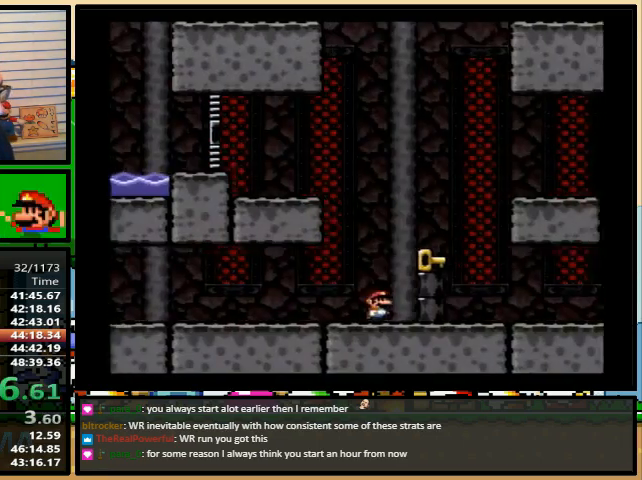
{"buttons": ["Y", "DPAD_UP", "DPAD_LEFT"], "events": [[33, "DPAD_LEFT", "down"], [33, "DPAD_UP", "down"], [33, "X", "up"], [67, "DPAD_RIGHT", "up"], [67, "DPAD_UP", "up"], [467, "DPAD_UP", "down"]]}
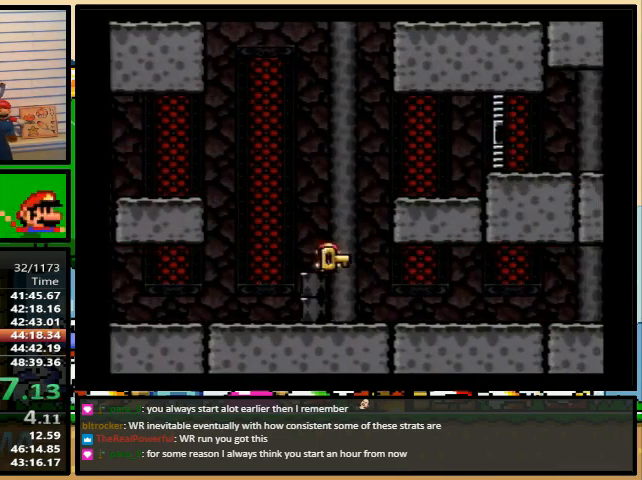
{"buttons": ["Y", "DPAD_LEFT"], "events": [[33, "DPAD_UP", "up"]]}
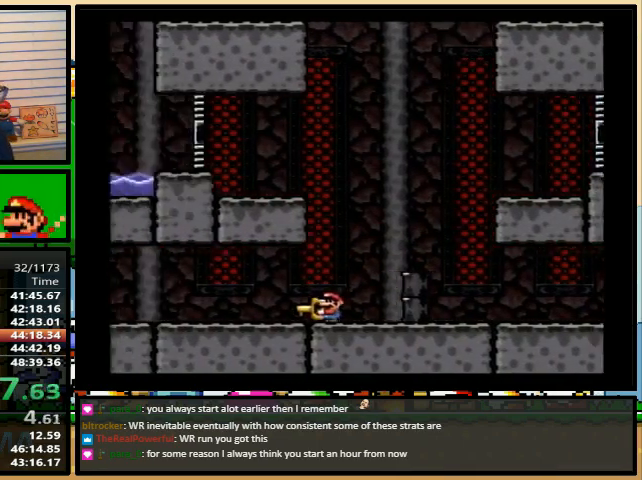
{"buttons": ["Y", "DPAD_LEFT"], "events": [[367, "DPAD_UP", "down"], [433, "DPAD_UP", "up"]]}
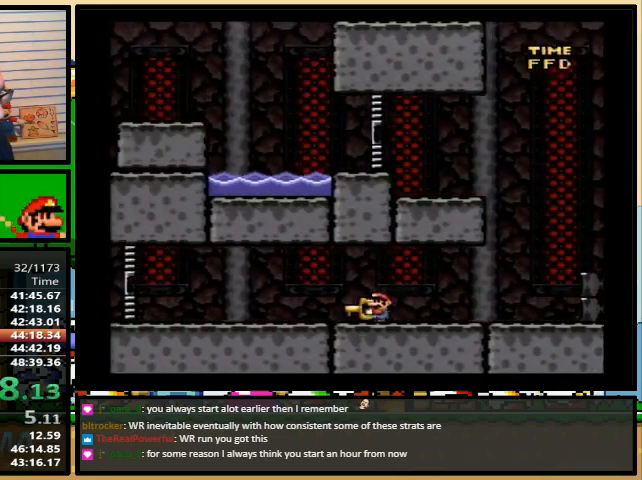
{"buttons": ["Y", "DPAD_LEFT"], "events": []}
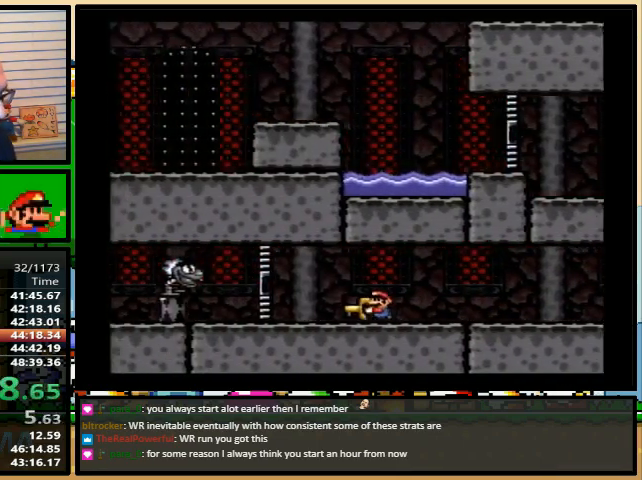
{"buttons": ["Y", "DPAD_LEFT"], "events": []}
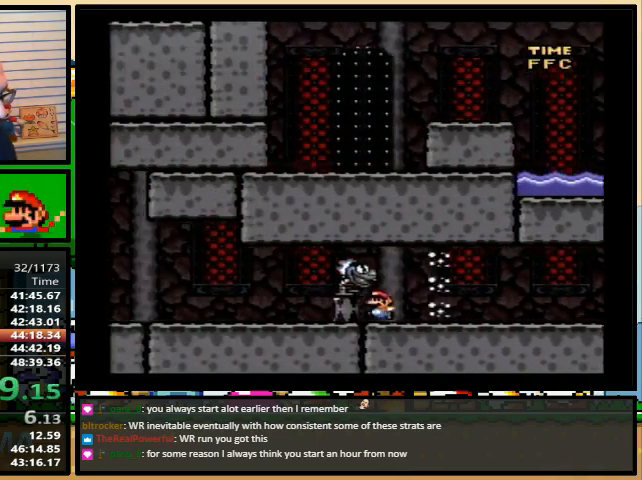
{"buttons": ["Y", "DPAD_LEFT"], "events": []}
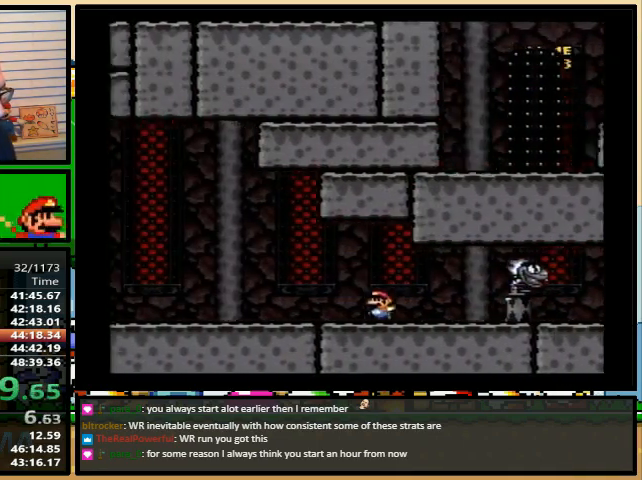
{"buttons": ["Y", "DPAD_LEFT"], "events": []}
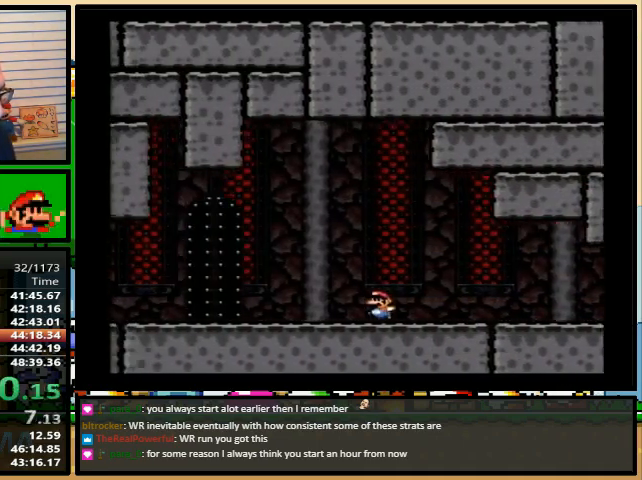
{"buttons": ["Y"], "events": [[100, "DPAD_LEFT", "up"], [167, "DPAD_UP", "down"], [333, "DPAD_UP", "up"]]}
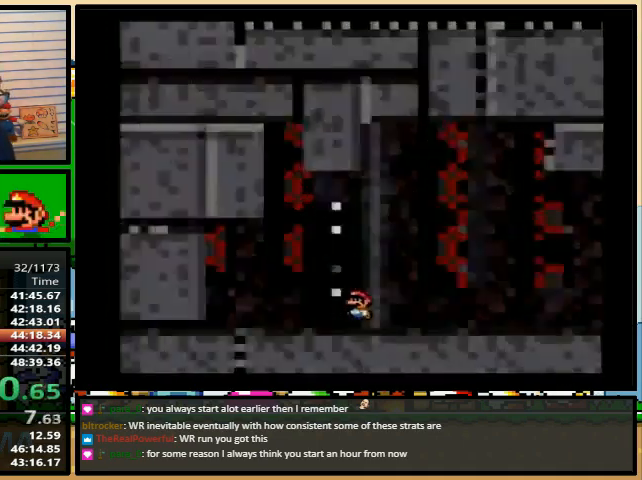
{"buttons": ["Y"], "events": []}
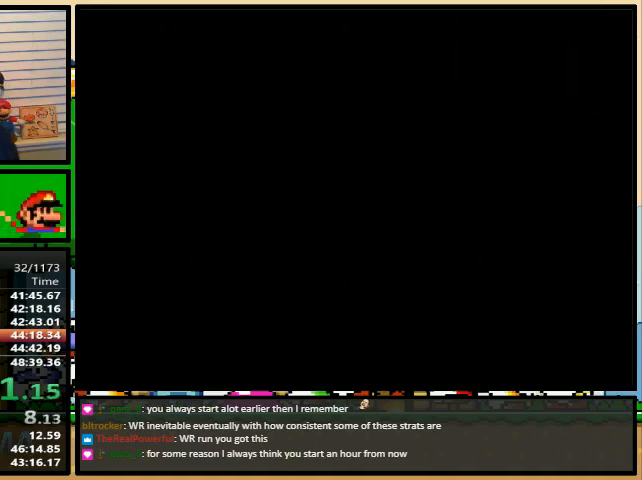
{"buttons": ["Y"], "events": []}
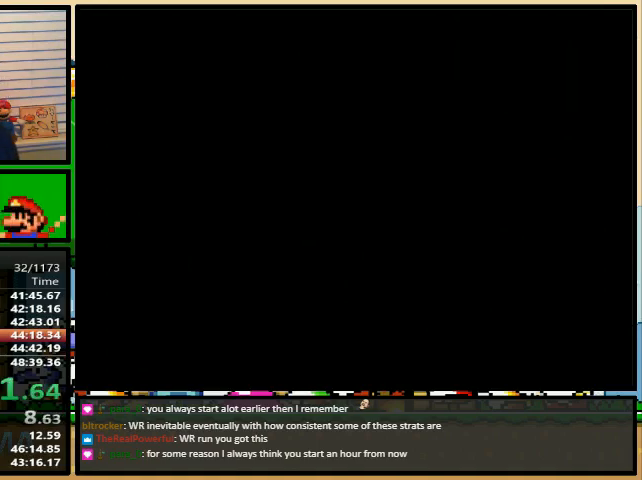
{"buttons": ["Y"], "events": []}
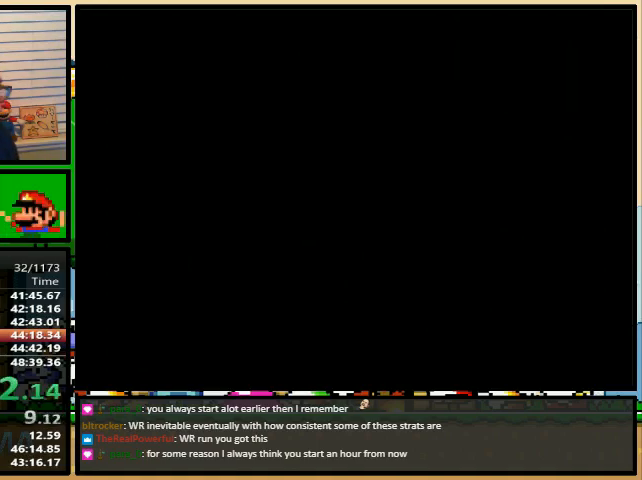
{"buttons": ["Y", "DPAD_RIGHT"], "events": [[200, "DPAD_RIGHT", "down"]]}
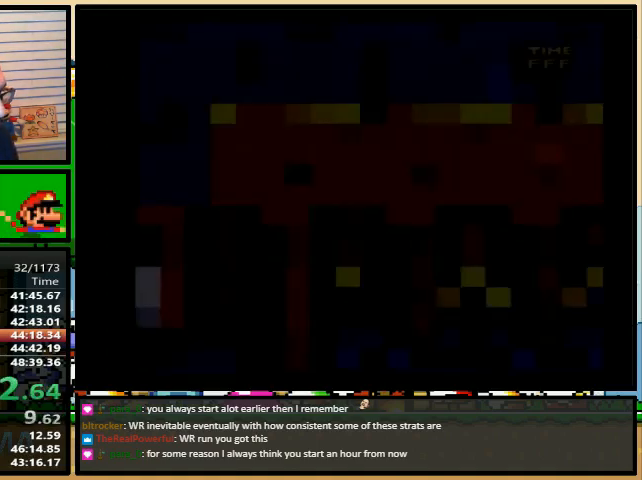
{"buttons": ["Y", "DPAD_RIGHT"], "events": []}
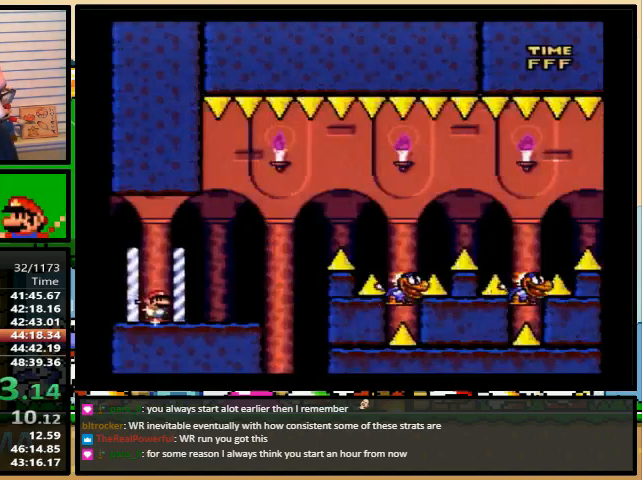
{"buttons": ["B", "Y", "DPAD_RIGHT"], "events": [[33, "DPAD_UP", "down"], [100, "B", "down"], [200, "DPAD_UP", "up"]]}
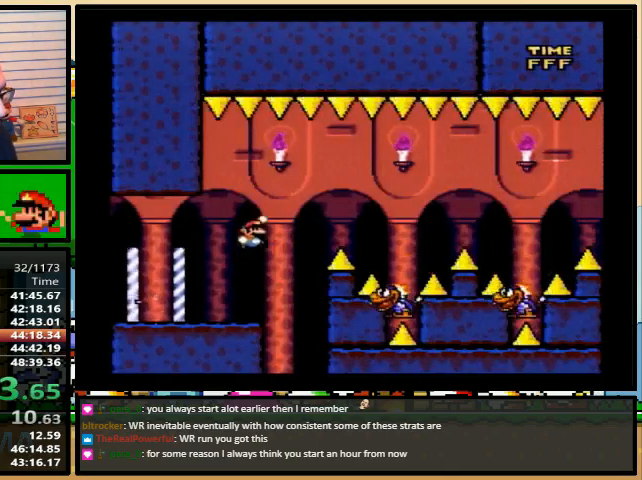
{"buttons": ["B", "Y", "DPAD_RIGHT"], "events": [[267, "DPAD_LEFT", "down"], [267, "DPAD_RIGHT", "up"], [267, "DPAD_UP", "down"], [300, "DPAD_UP", "up"], [333, "DPAD_UP", "down"], [367, "DPAD_LEFT", "up"], [400, "DPAD_RIGHT", "down"], [400, "DPAD_UP", "up"]]}
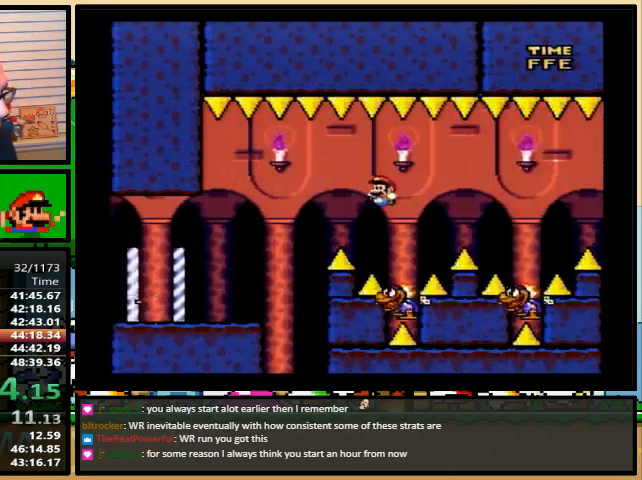
{"buttons": ["B", "Y", "DPAD_UP", "DPAD_LEFT"], "events": [[33, "B", "up"], [333, "B", "down"], [433, "DPAD_DOWN", "down"], [467, "DPAD_DOWN", "up"], [467, "DPAD_LEFT", "down"], [500, "DPAD_RIGHT", "up"], [500, "DPAD_UP", "down"]]}
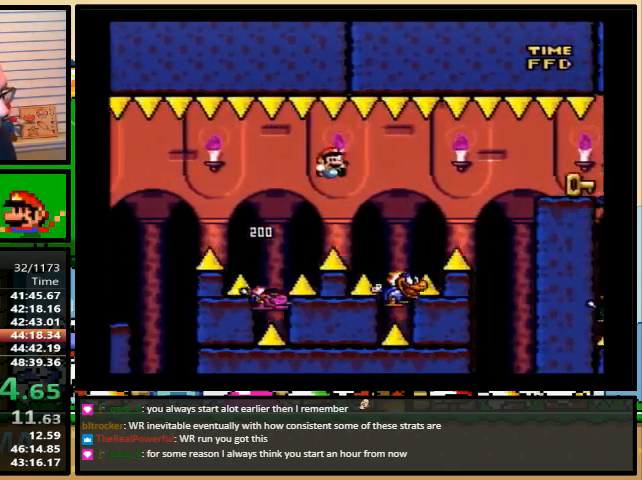
{"buttons": ["B", "Y", "DPAD_RIGHT"], "events": [[33, "DPAD_LEFT", "up"], [33, "DPAD_RIGHT", "down"], [33, "DPAD_UP", "up"], [200, "B", "up"], [300, "B", "down"]]}